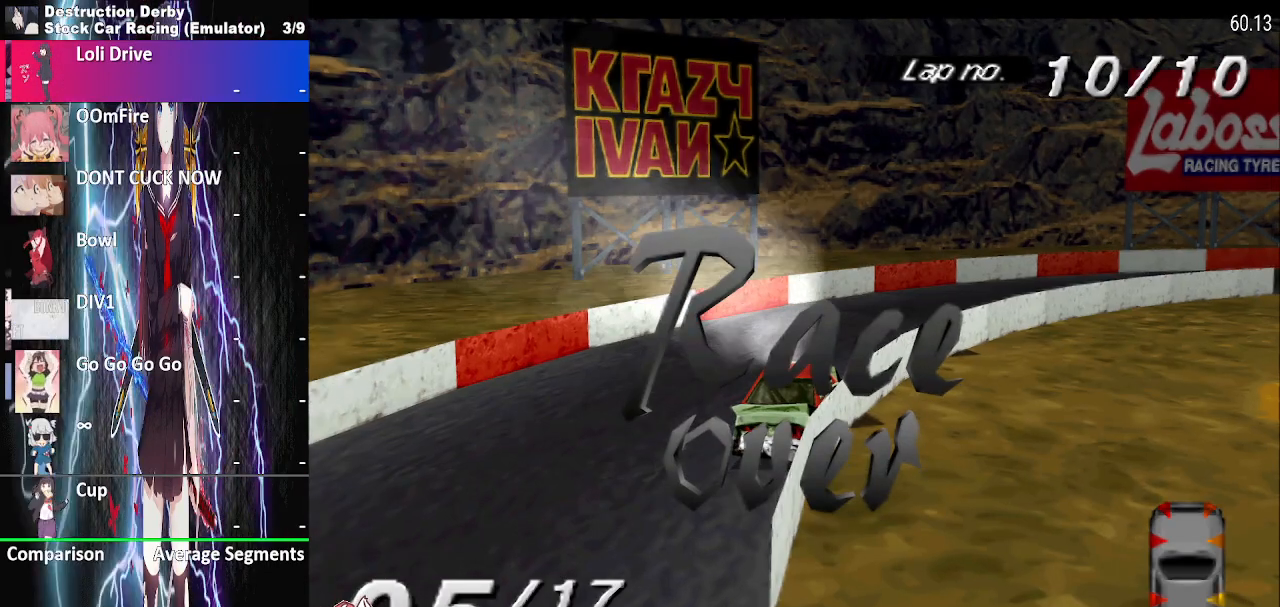
Gameplay with a controller (PlayStation layout); each line is a JSON object with the inputs held at the frame after it. "events" lists button and stick changes between this image and that frame as [ms after this image, input, new state], when the widget could be followed in between. Not read: left_stick right_stick.
{"buttons": [], "events": []}
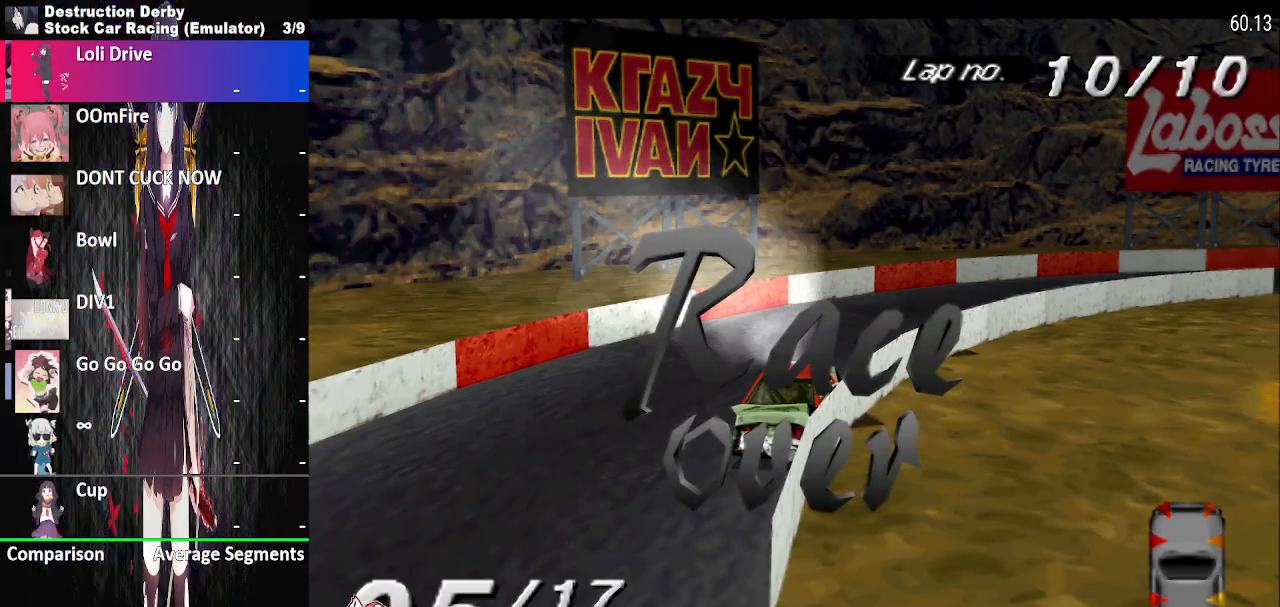
{"buttons": [], "events": []}
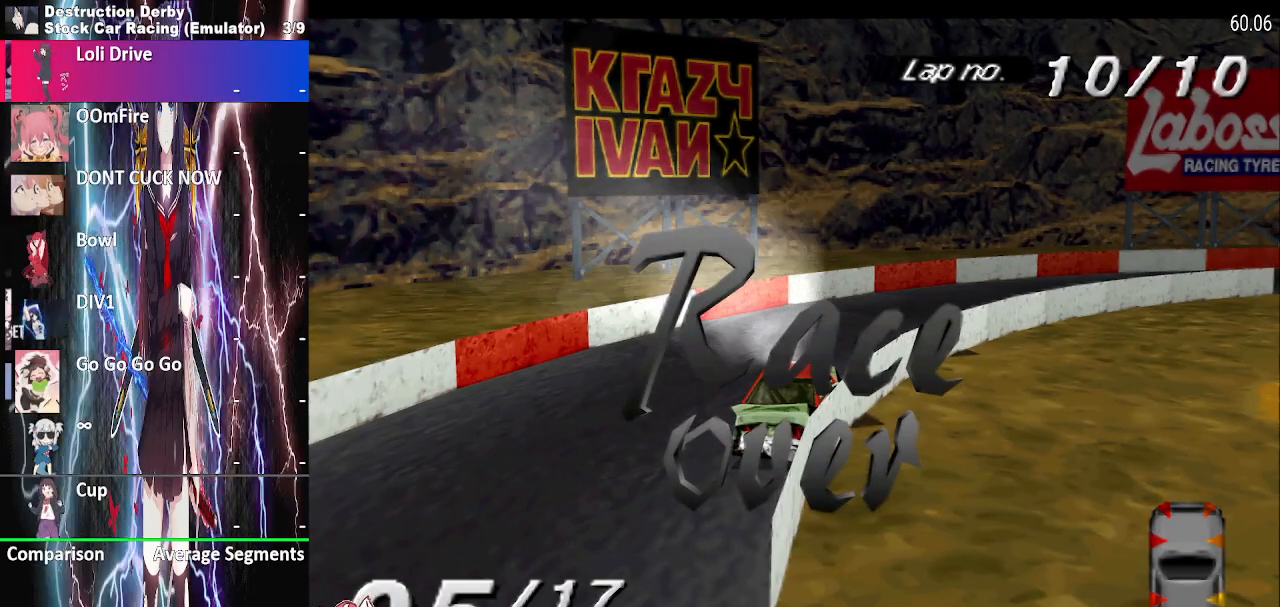
{"buttons": [], "events": []}
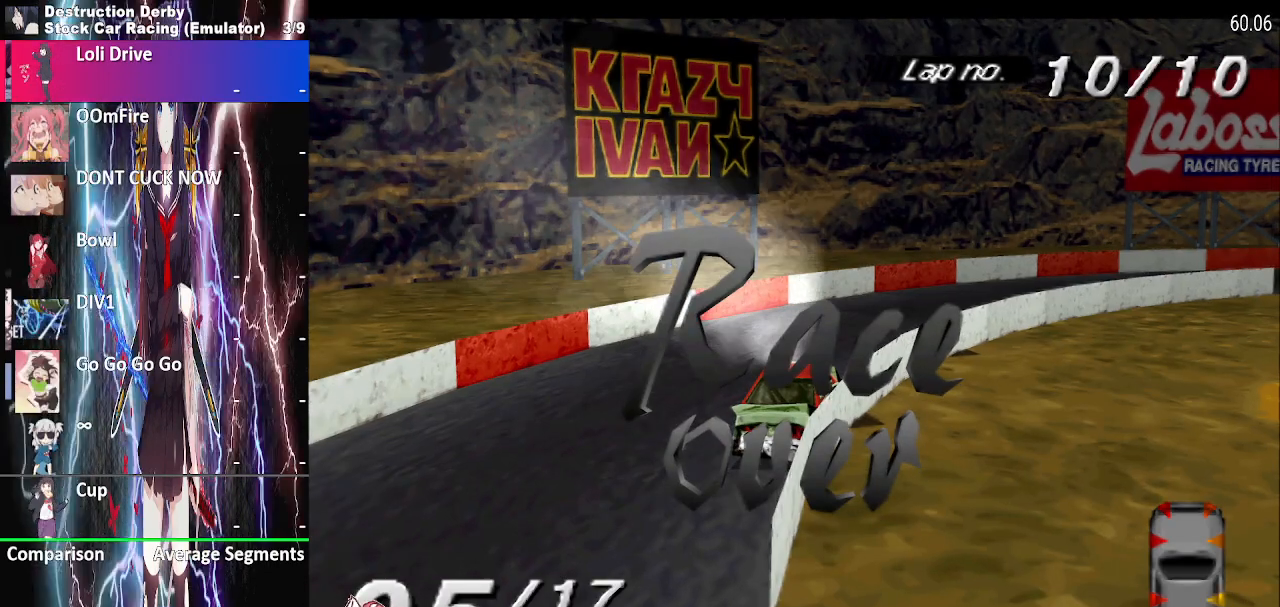
{"buttons": [], "events": []}
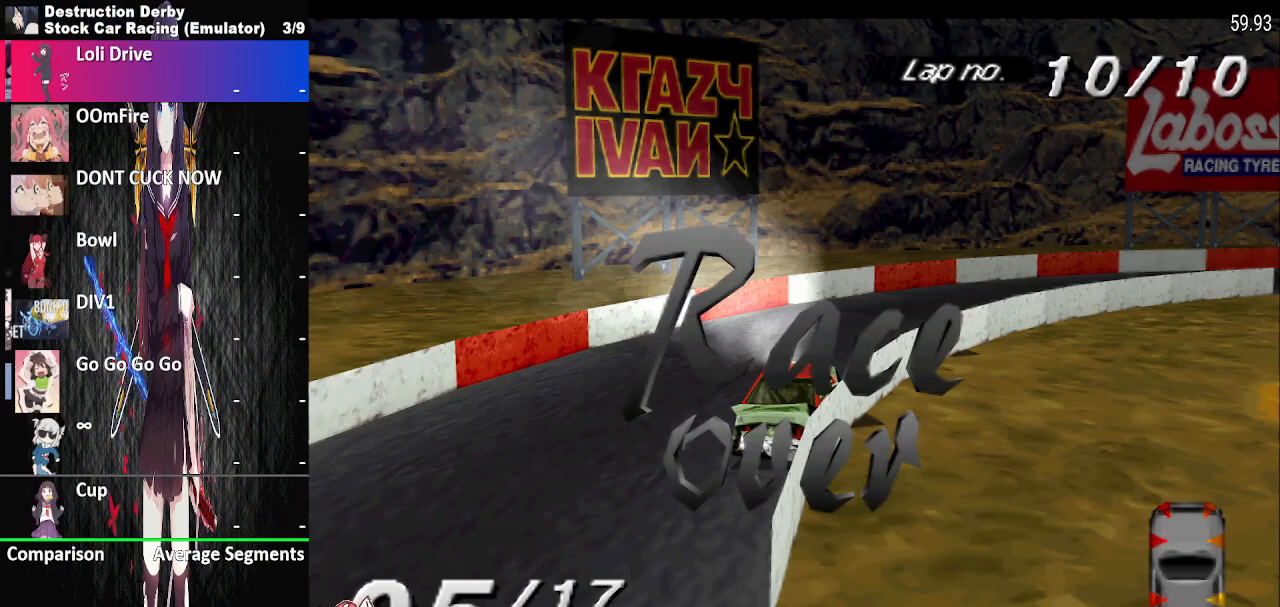
{"buttons": [], "events": [[333, "DPAD_DOWN", "down"], [450, "DPAD_DOWN", "up"]]}
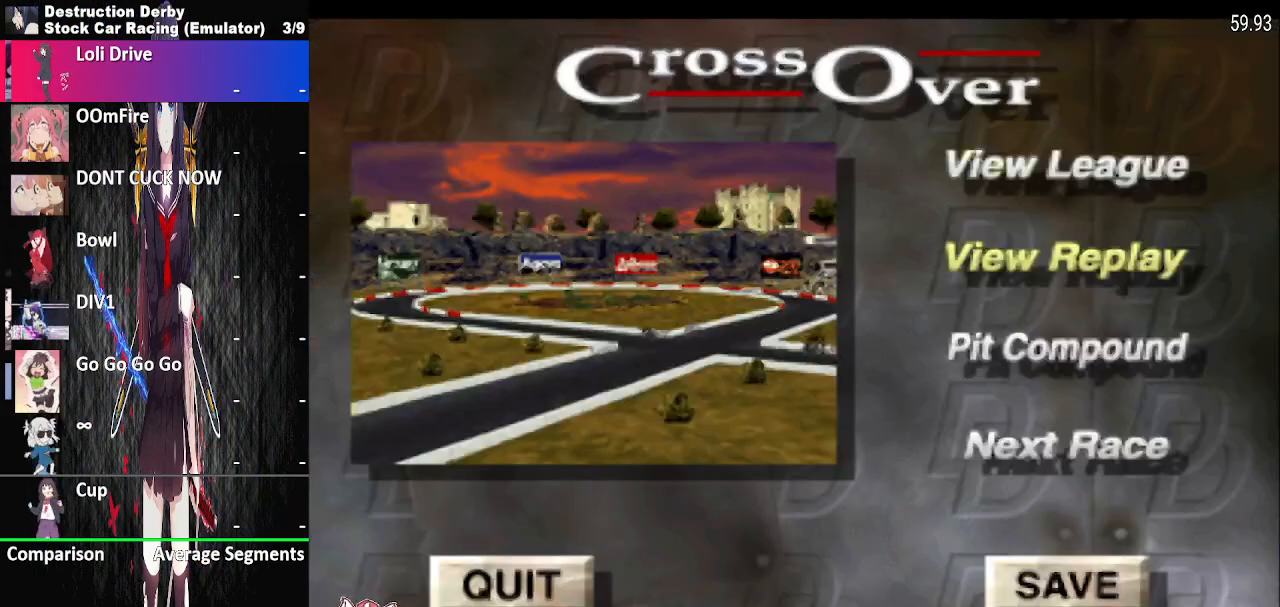
{"buttons": [], "events": [[50, "DPAD_DOWN", "down"], [150, "DPAD_DOWN", "up"], [217, "DPAD_DOWN", "down"], [333, "DPAD_DOWN", "up"], [350, "CROSS", "down"], [467, "CROSS", "up"]]}
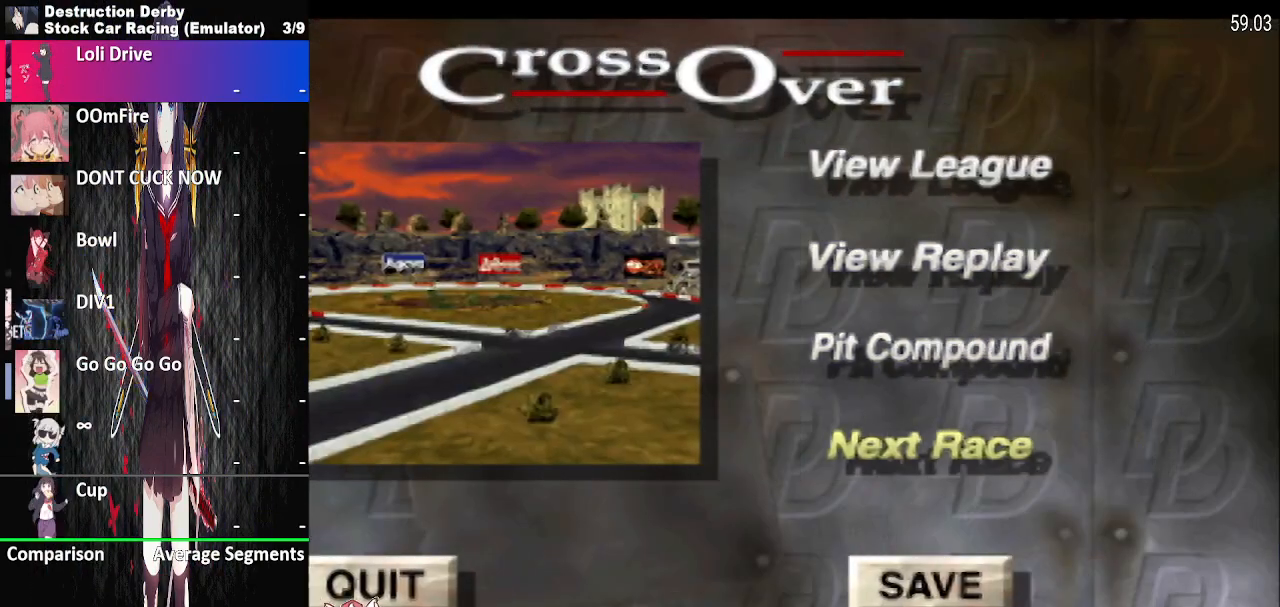
{"buttons": [], "events": []}
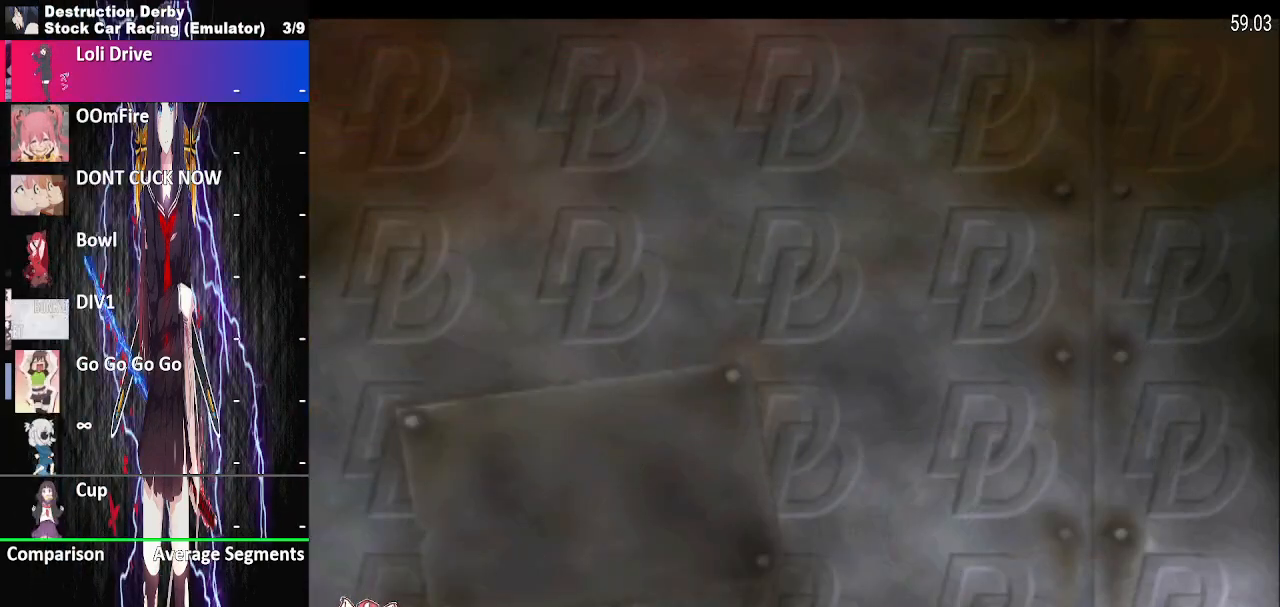
{"buttons": [], "events": []}
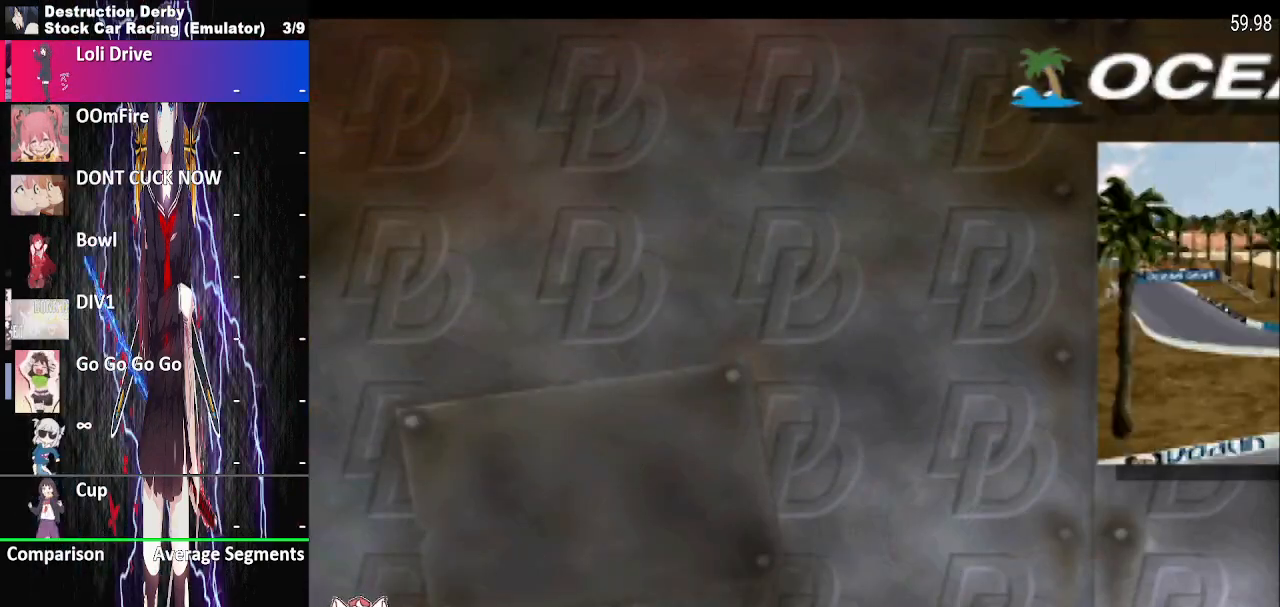
{"buttons": [], "events": [[17, "CROSS", "down"], [183, "CROSS", "up"], [317, "CROSS", "down"], [433, "CROSS", "up"]]}
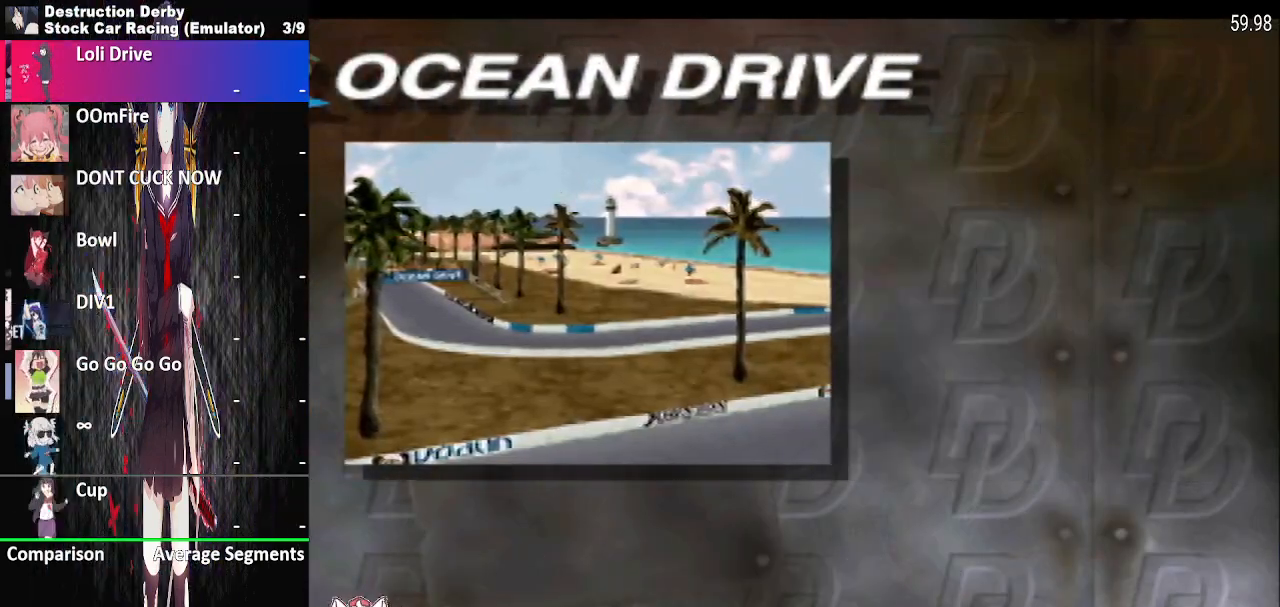
{"buttons": [], "events": [[67, "CROSS", "down"], [200, "CROSS", "up"]]}